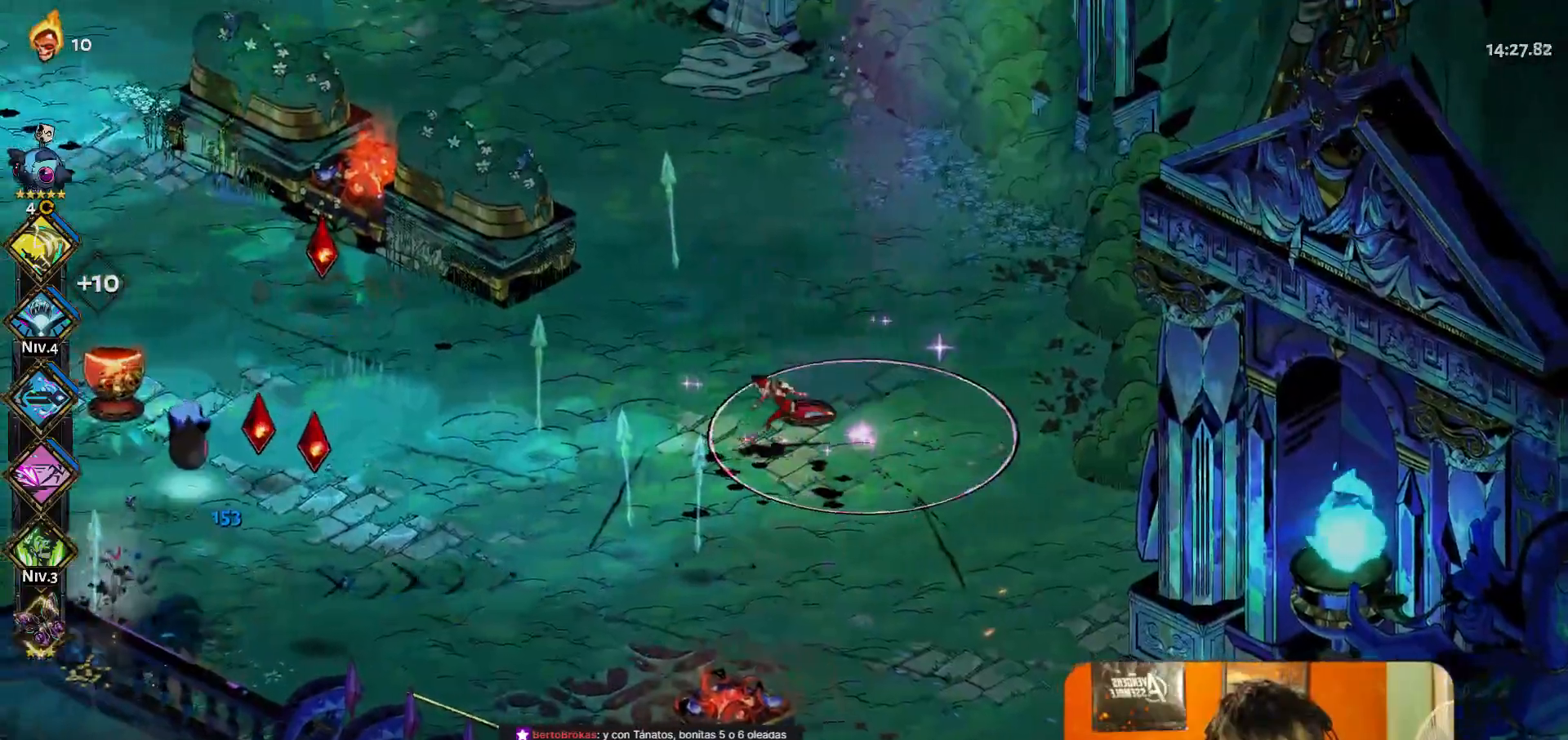
Gameplay with a controller (Xbox layout); each line is a JSON object with the inputs held at the frame after it. "button_events" lists button changes between this image and that frame as [ms after this image, input, new state], when the widget could be followed in between (sticks are given only as held states). Not read: L3 R3 right_stick.
{"buttons": [], "left_stick": "center", "button_events": [[167, "Y", "down"], [233, "Y", "up"]]}
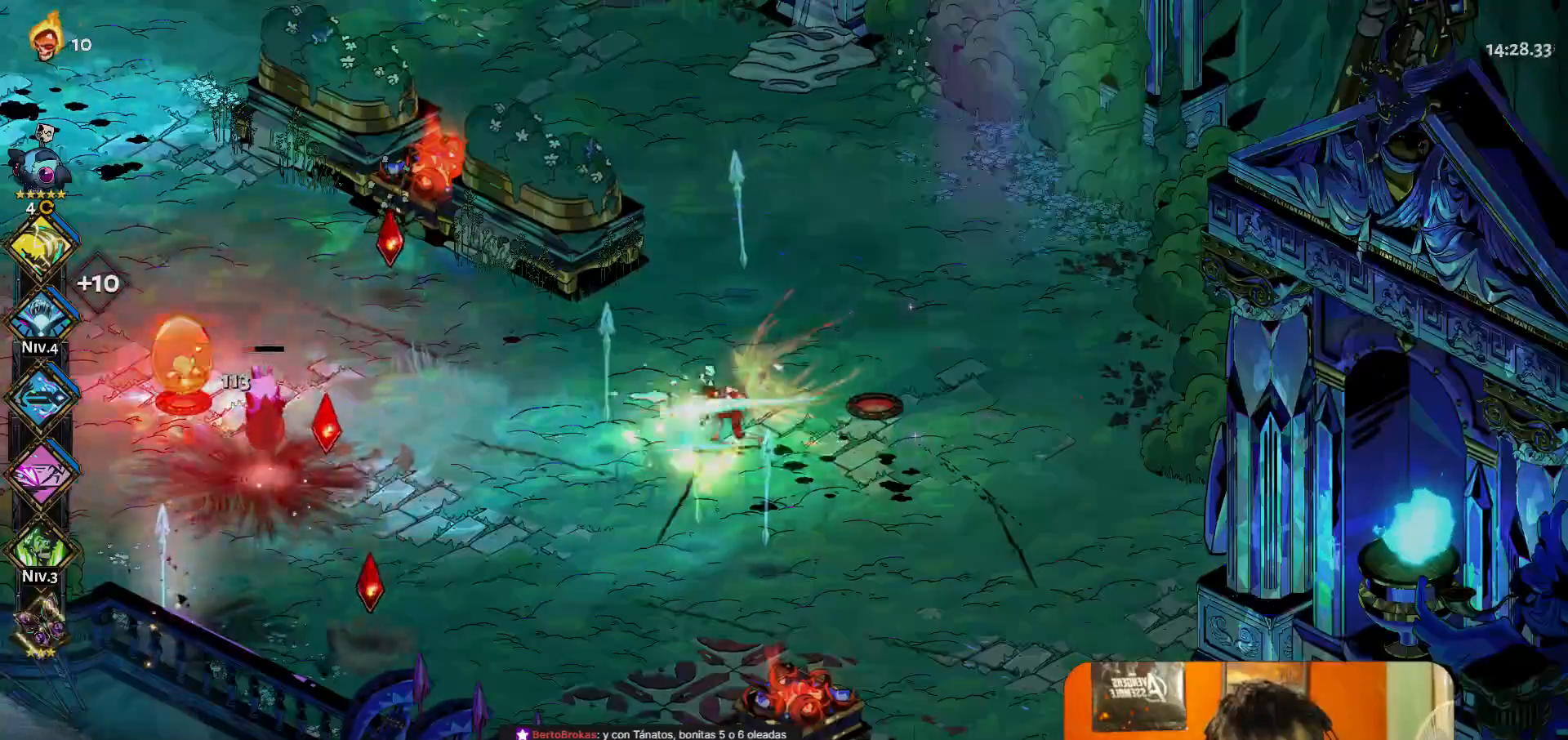
{"buttons": [], "left_stick": "up", "button_events": []}
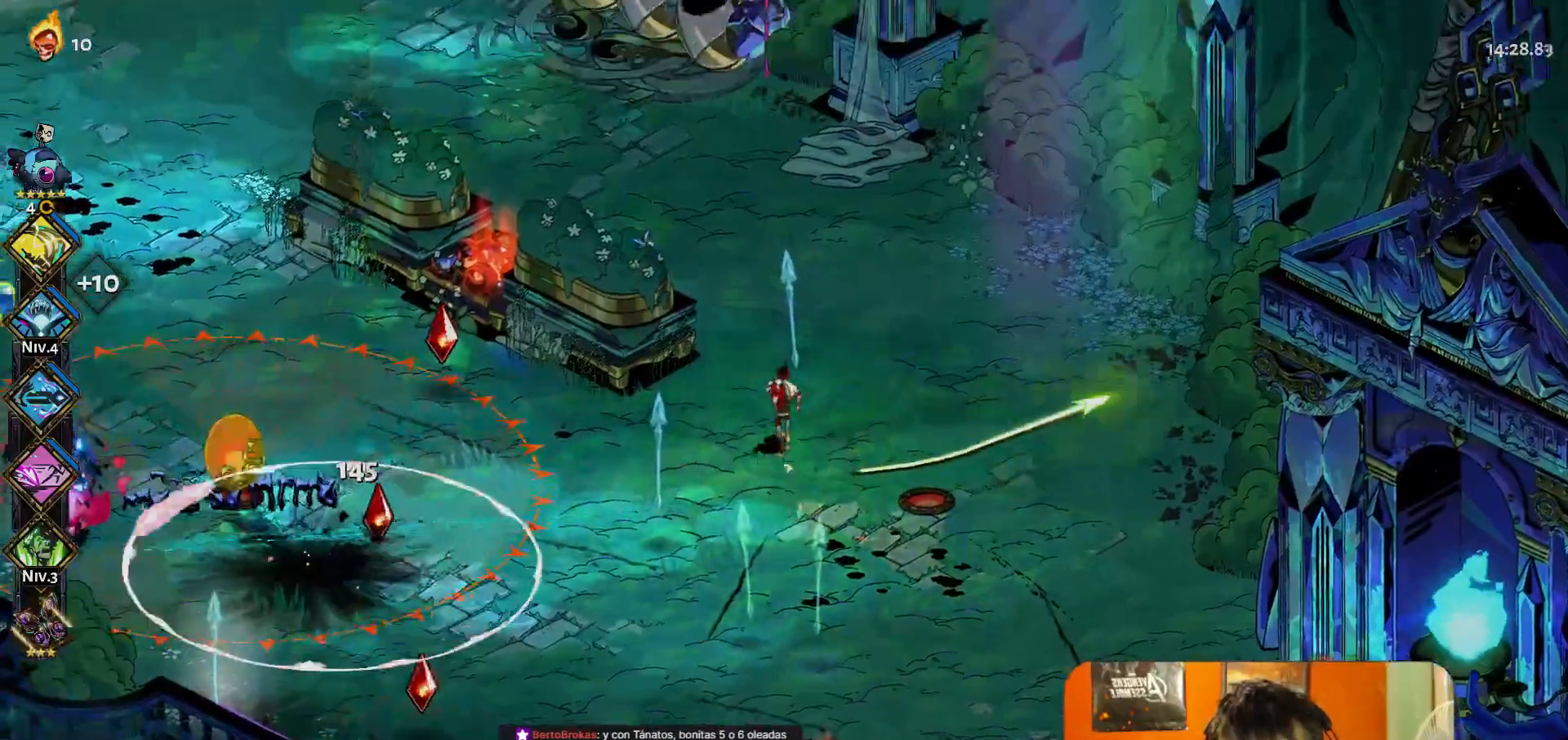
{"buttons": [], "left_stick": "left", "button_events": [[50, "A", "down"], [117, "A", "up"]]}
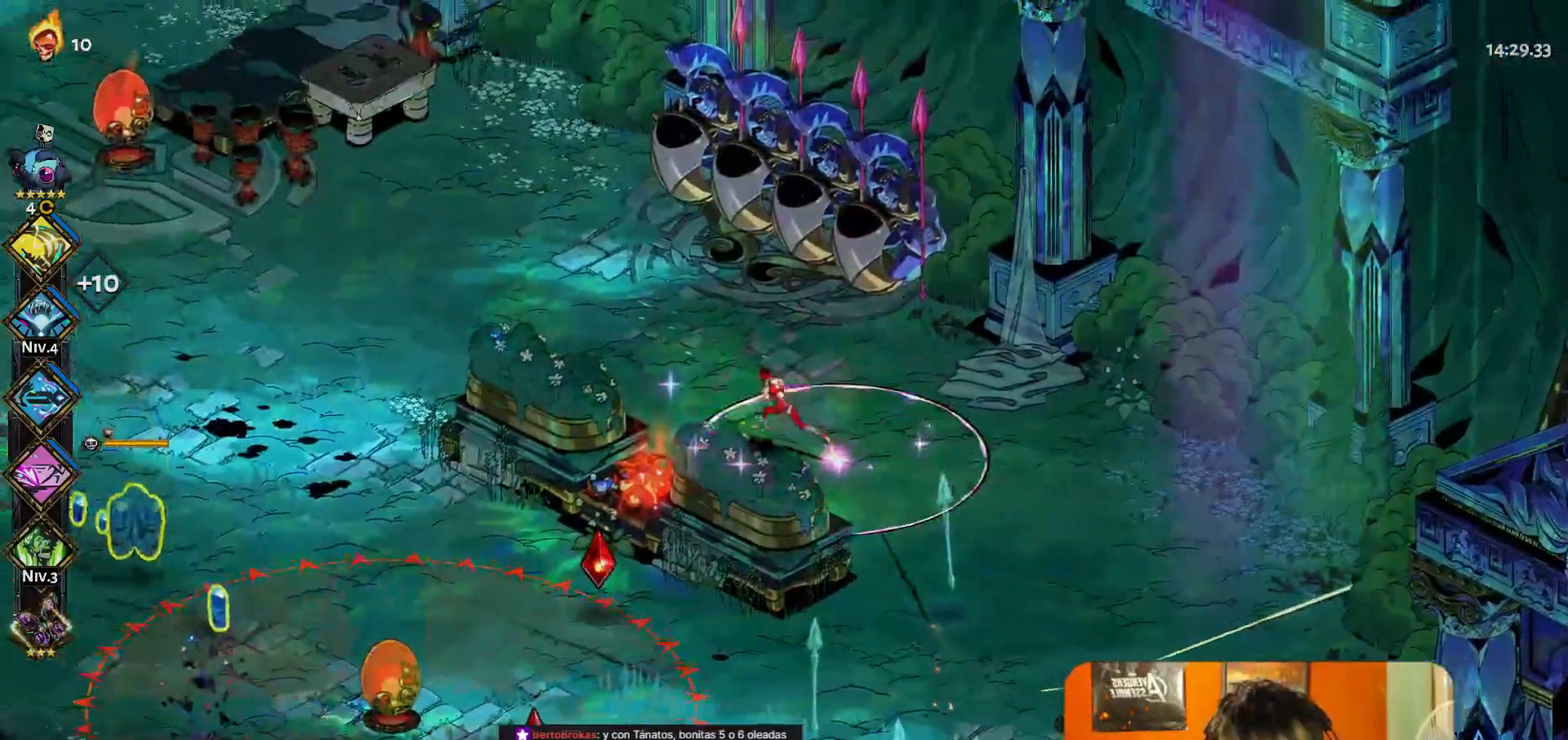
{"buttons": [], "left_stick": "left", "button_events": [[183, "A", "down"], [267, "A", "up"]]}
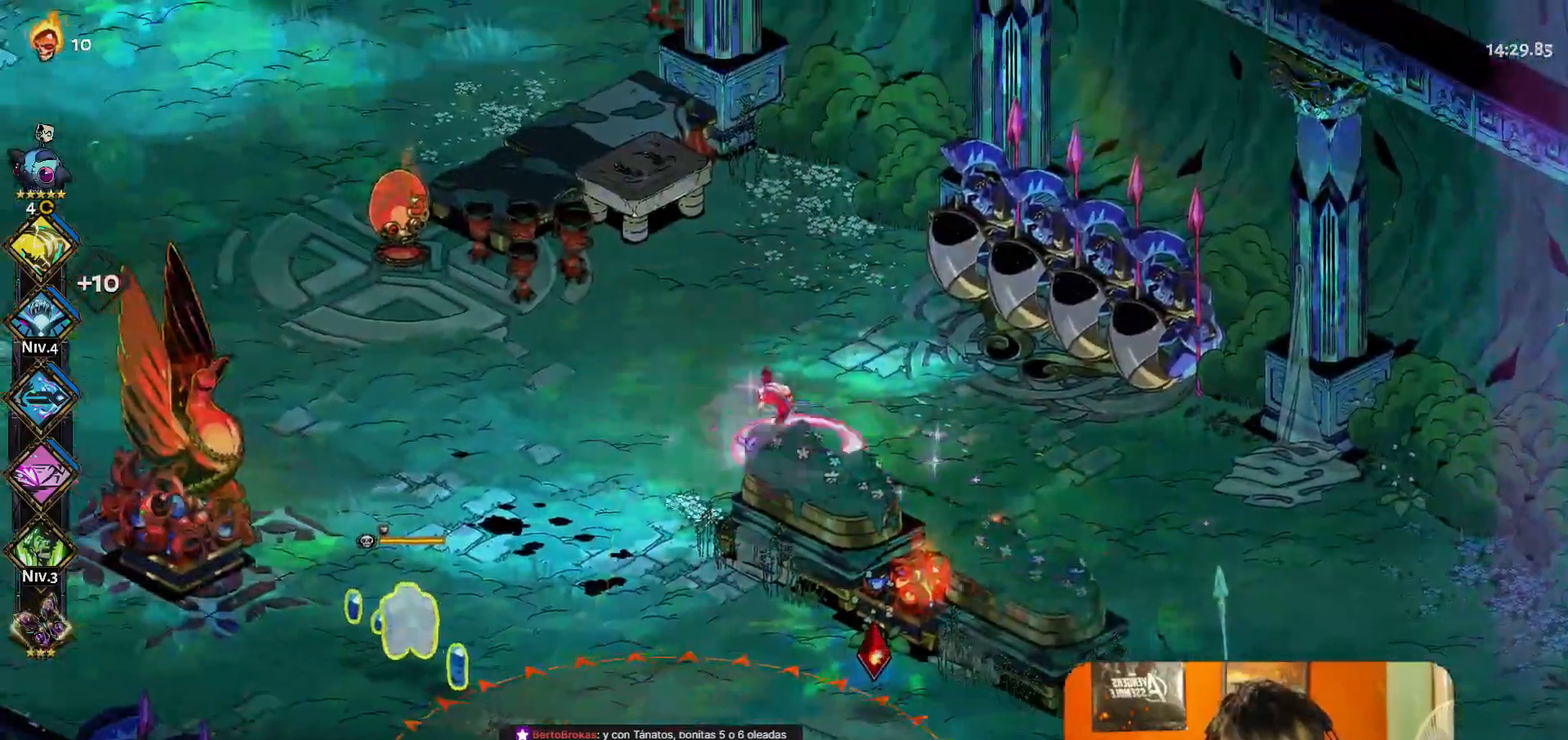
{"buttons": [], "left_stick": "center", "button_events": [[350, "Y", "down"], [400, "Y", "up"]]}
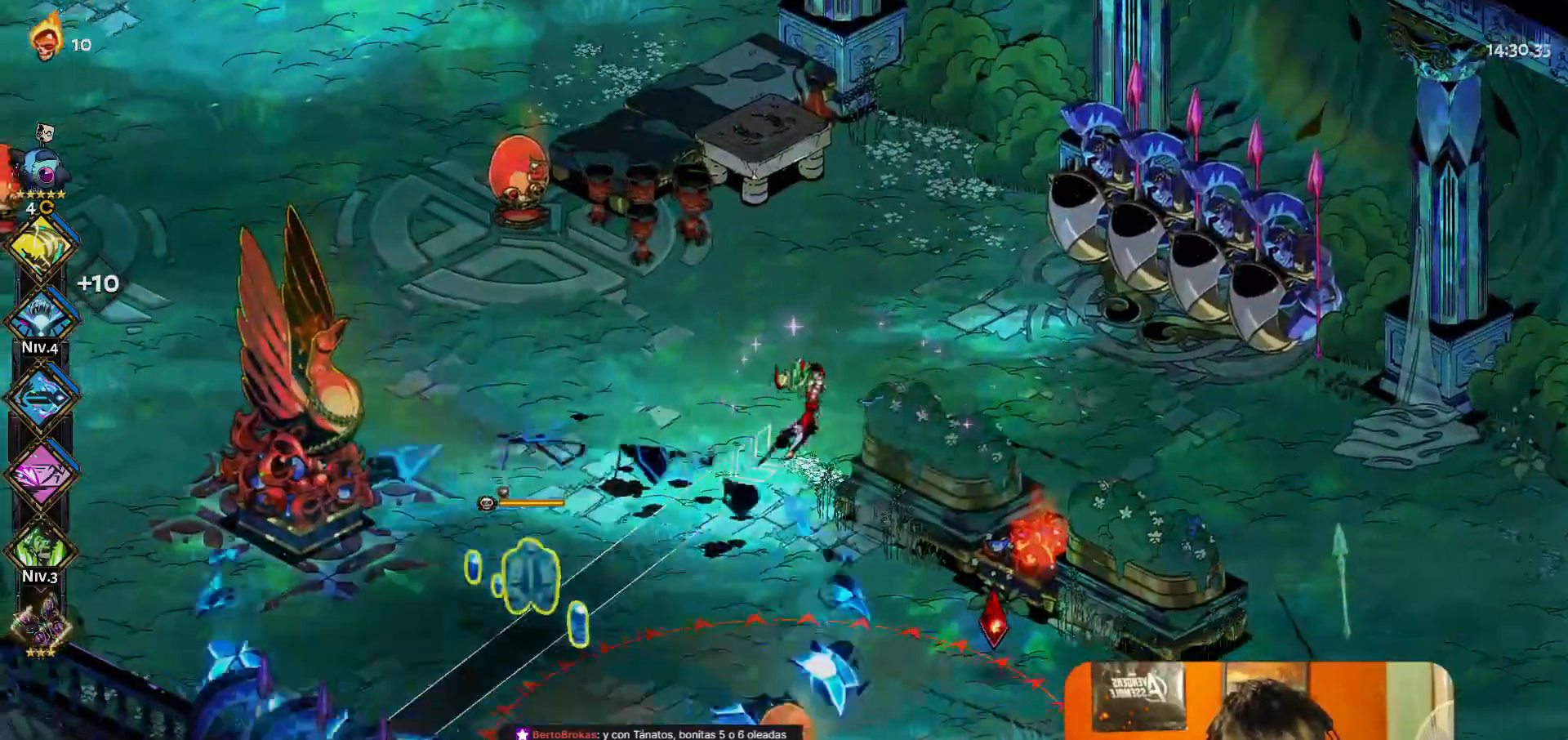
{"buttons": [], "left_stick": "left", "button_events": []}
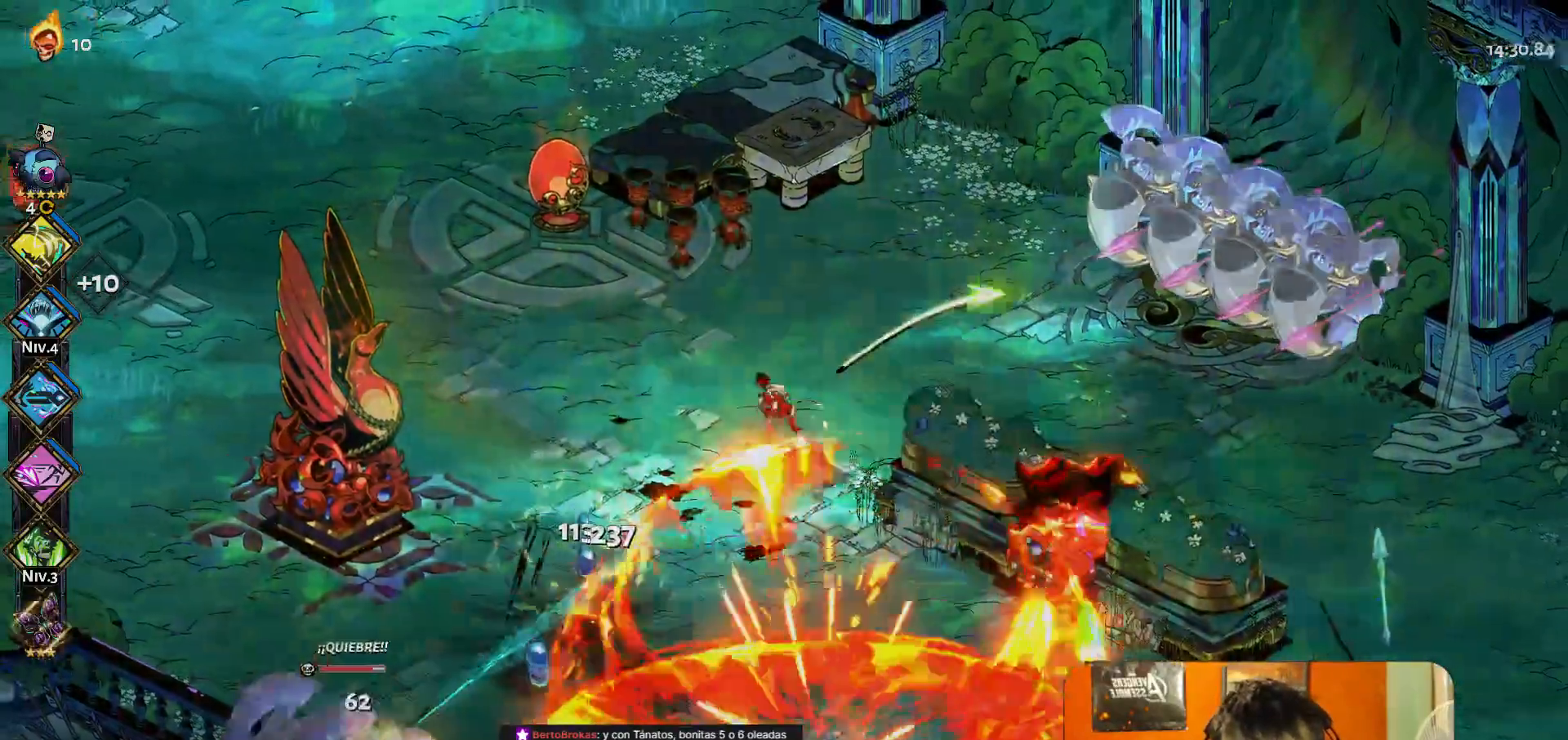
{"buttons": [], "left_stick": "center", "button_events": [[200, "Y", "down"], [283, "Y", "up"]]}
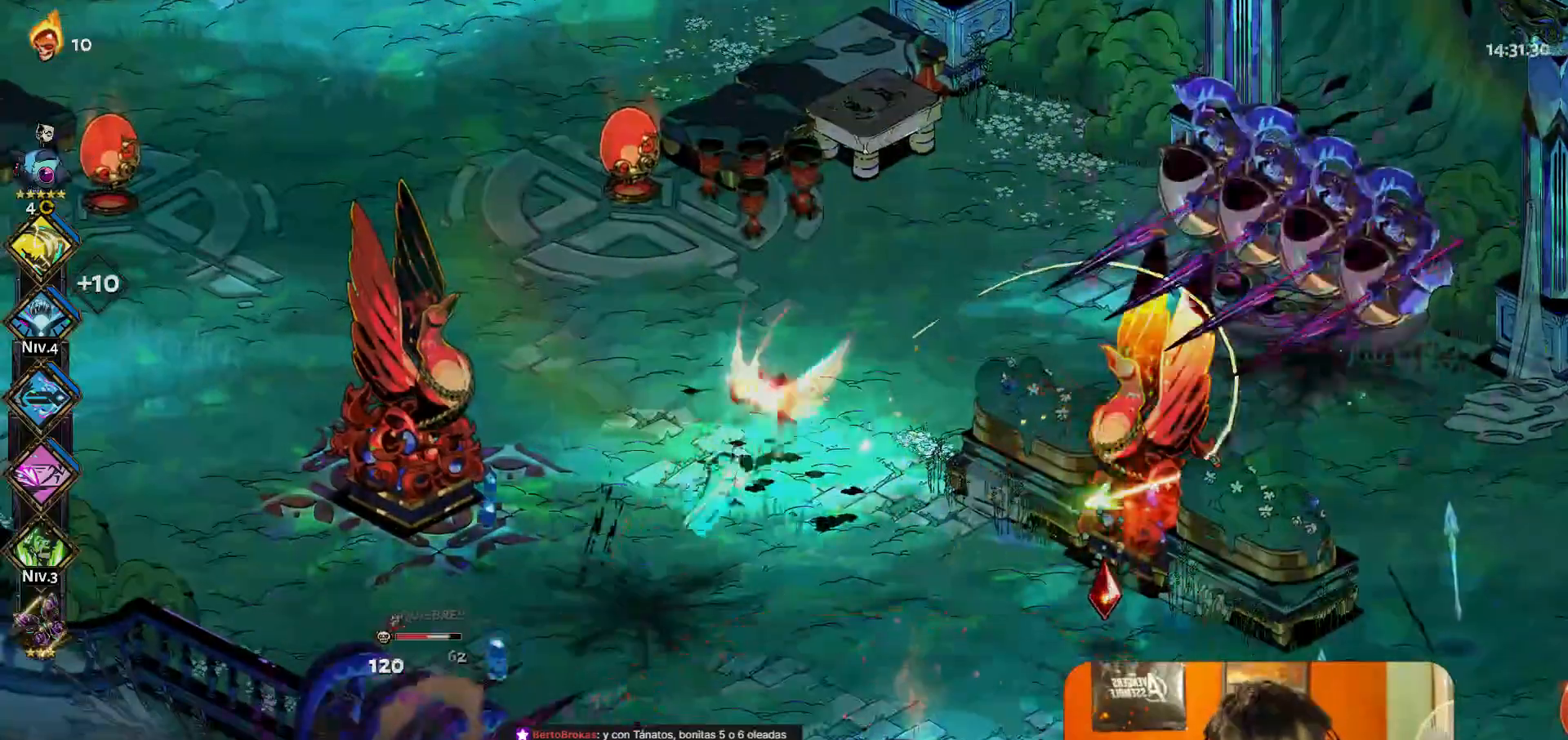
{"buttons": [], "left_stick": "center", "button_events": []}
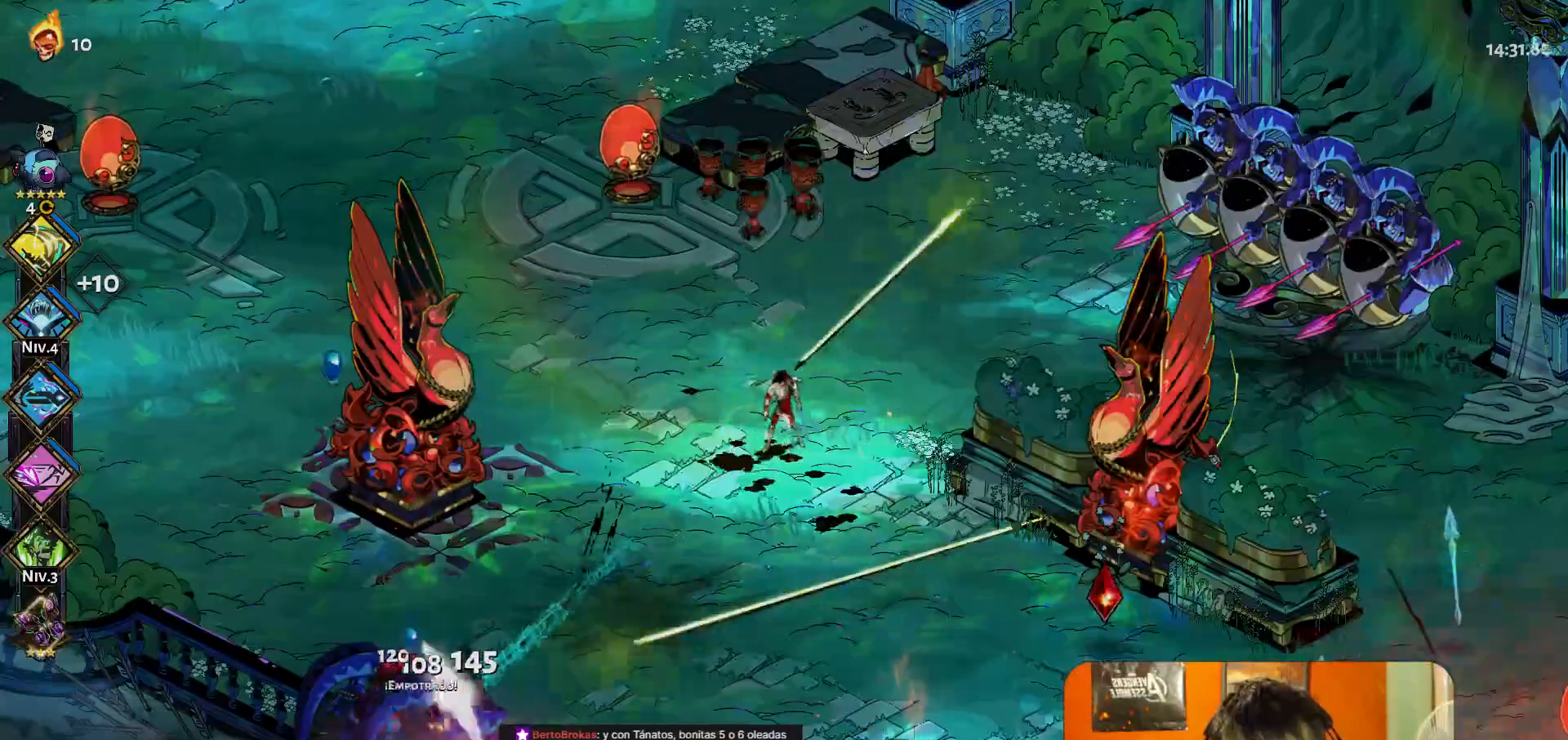
{"buttons": [], "left_stick": "center", "button_events": []}
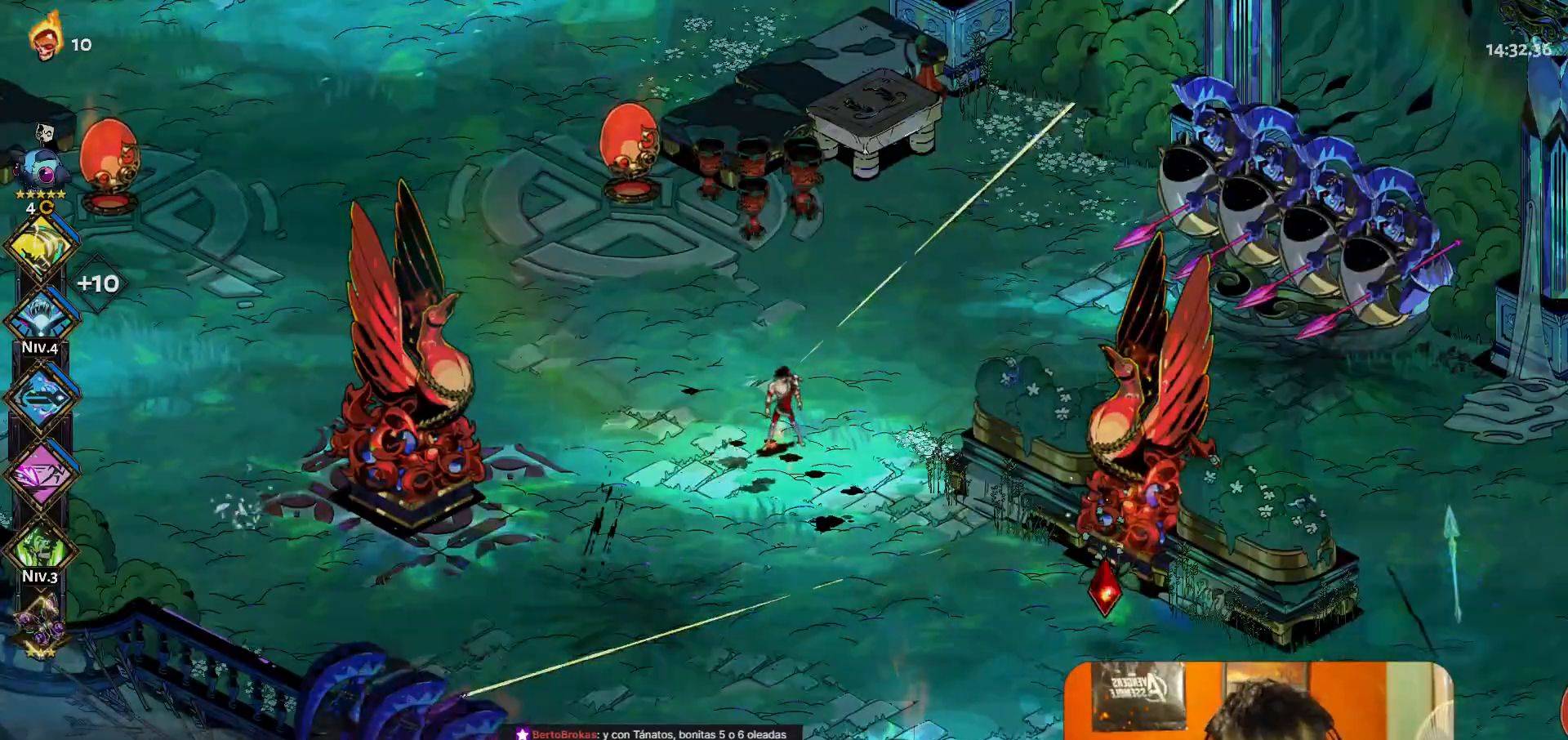
{"buttons": [], "left_stick": "center", "button_events": []}
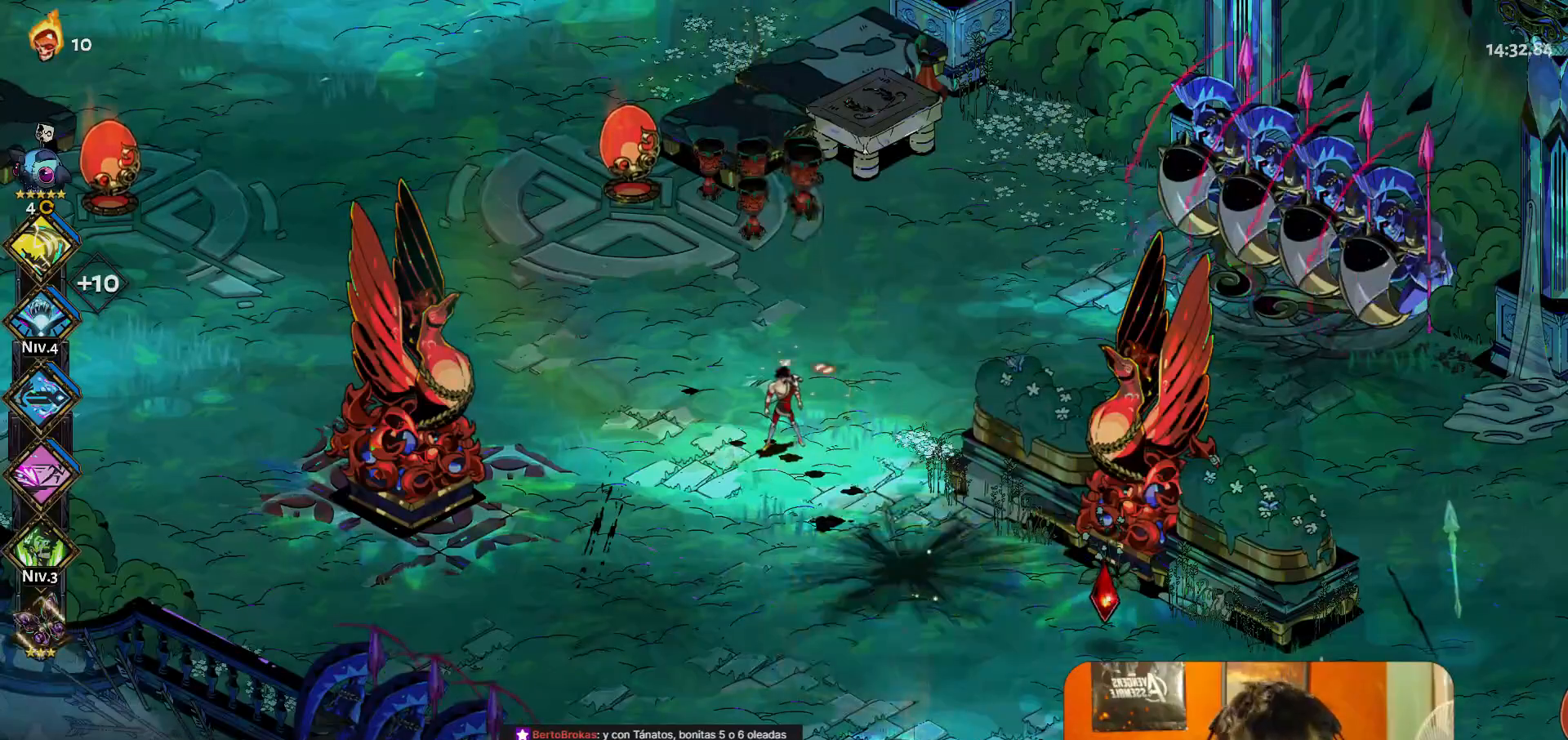
{"buttons": [], "left_stick": "center", "button_events": []}
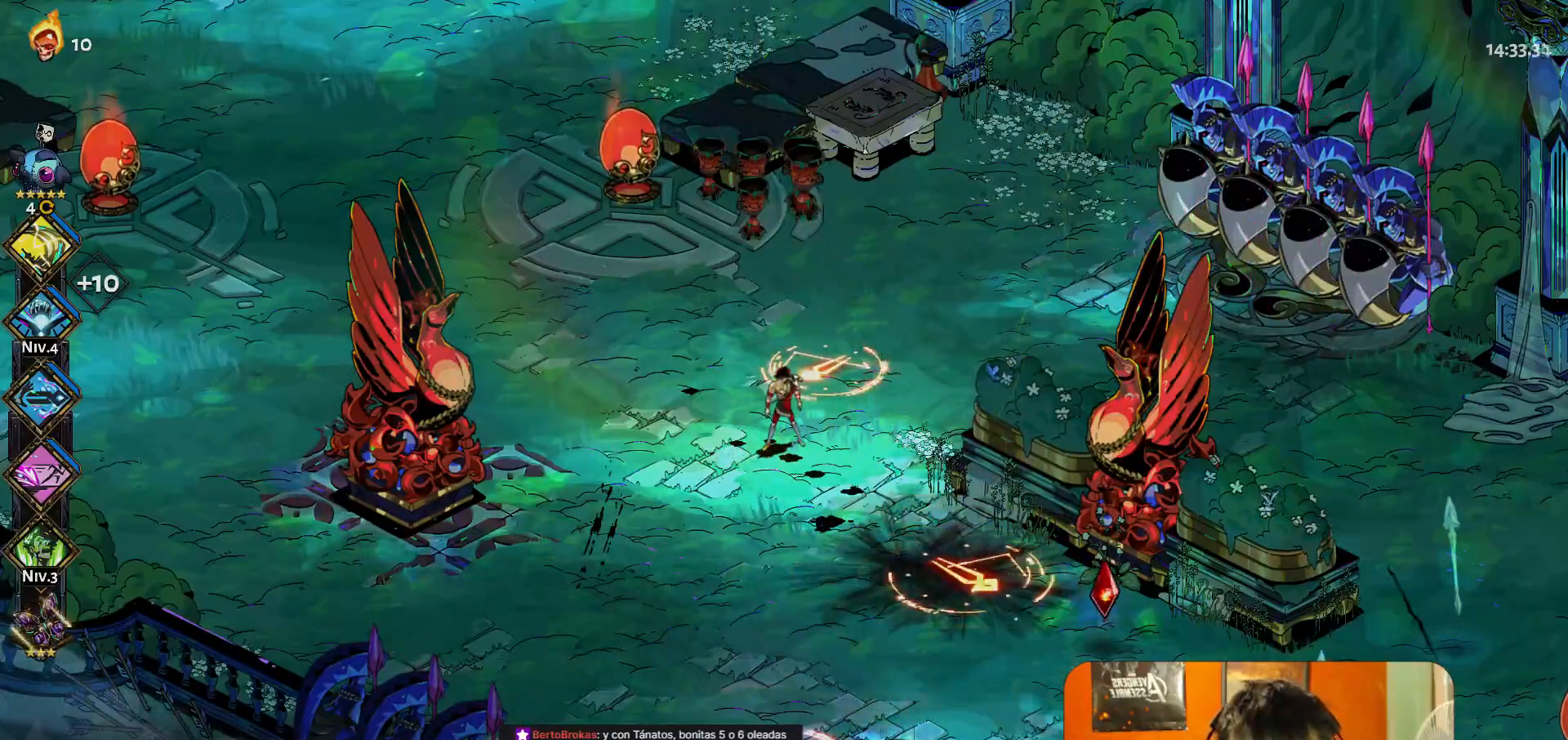
{"buttons": [], "left_stick": "down-right", "button_events": []}
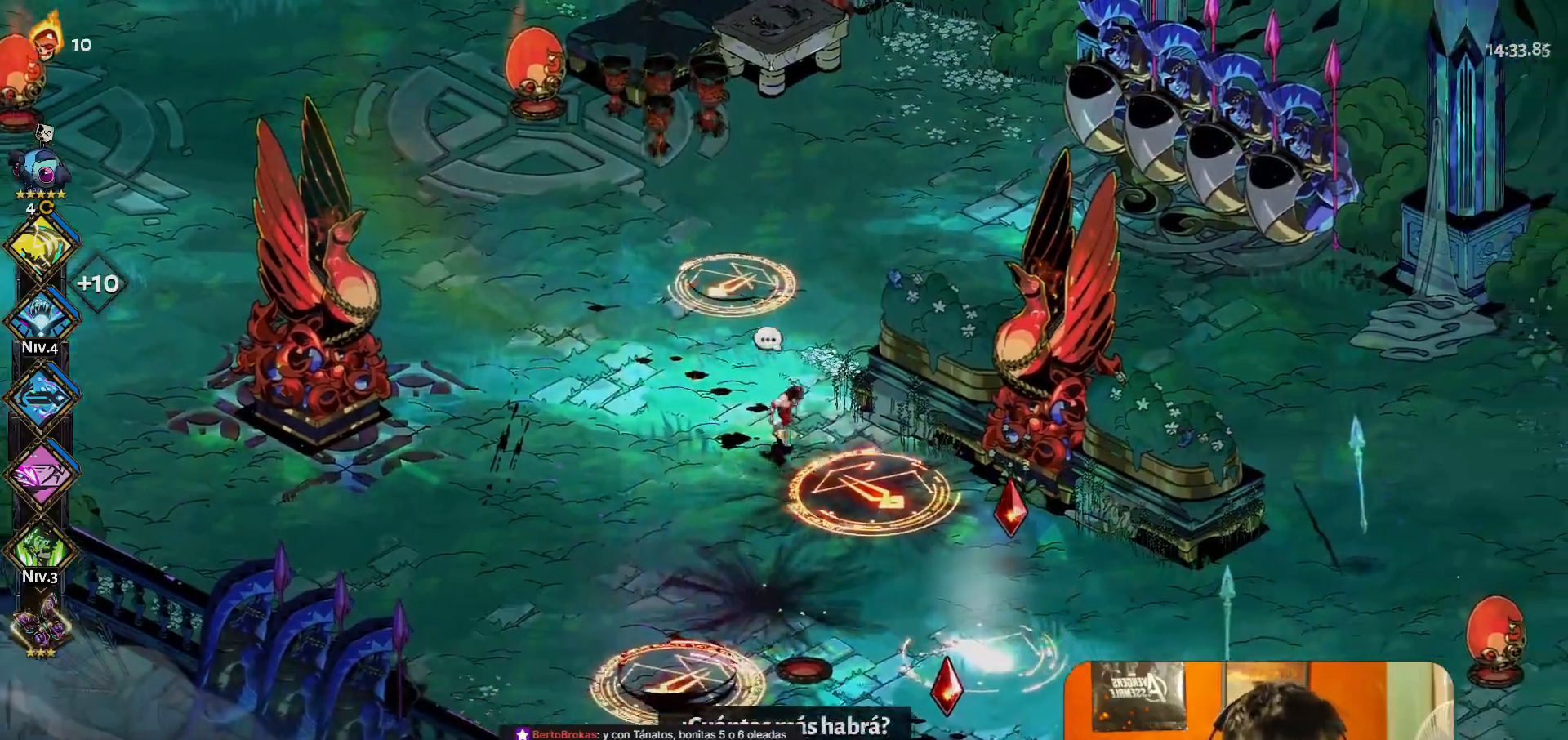
{"buttons": [], "left_stick": "right", "button_events": [[67, "A", "down"], [150, "A", "up"]]}
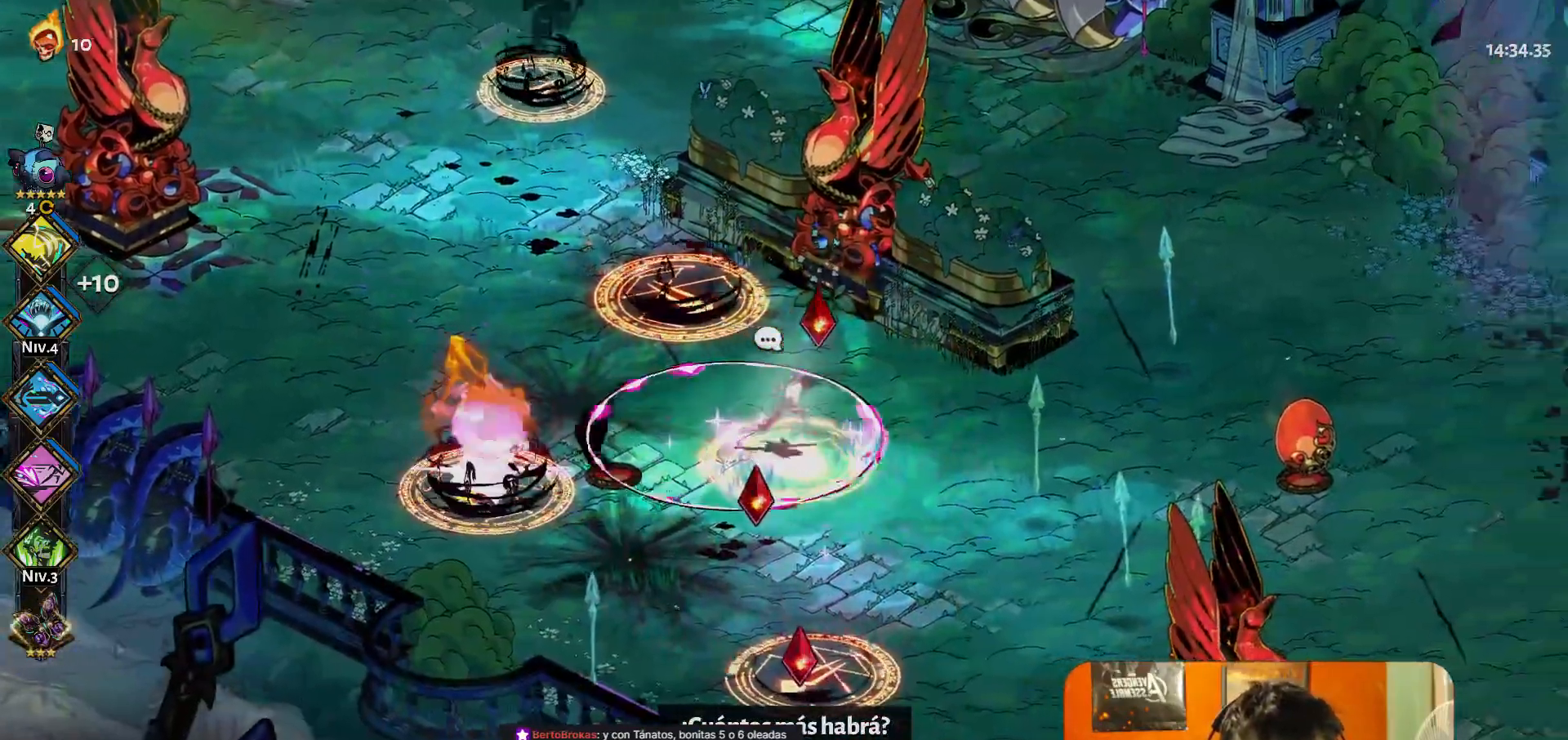
{"buttons": [], "left_stick": "down-right", "button_events": [[167, "A", "down"], [250, "A", "up"], [383, "A", "down"], [483, "A", "up"]]}
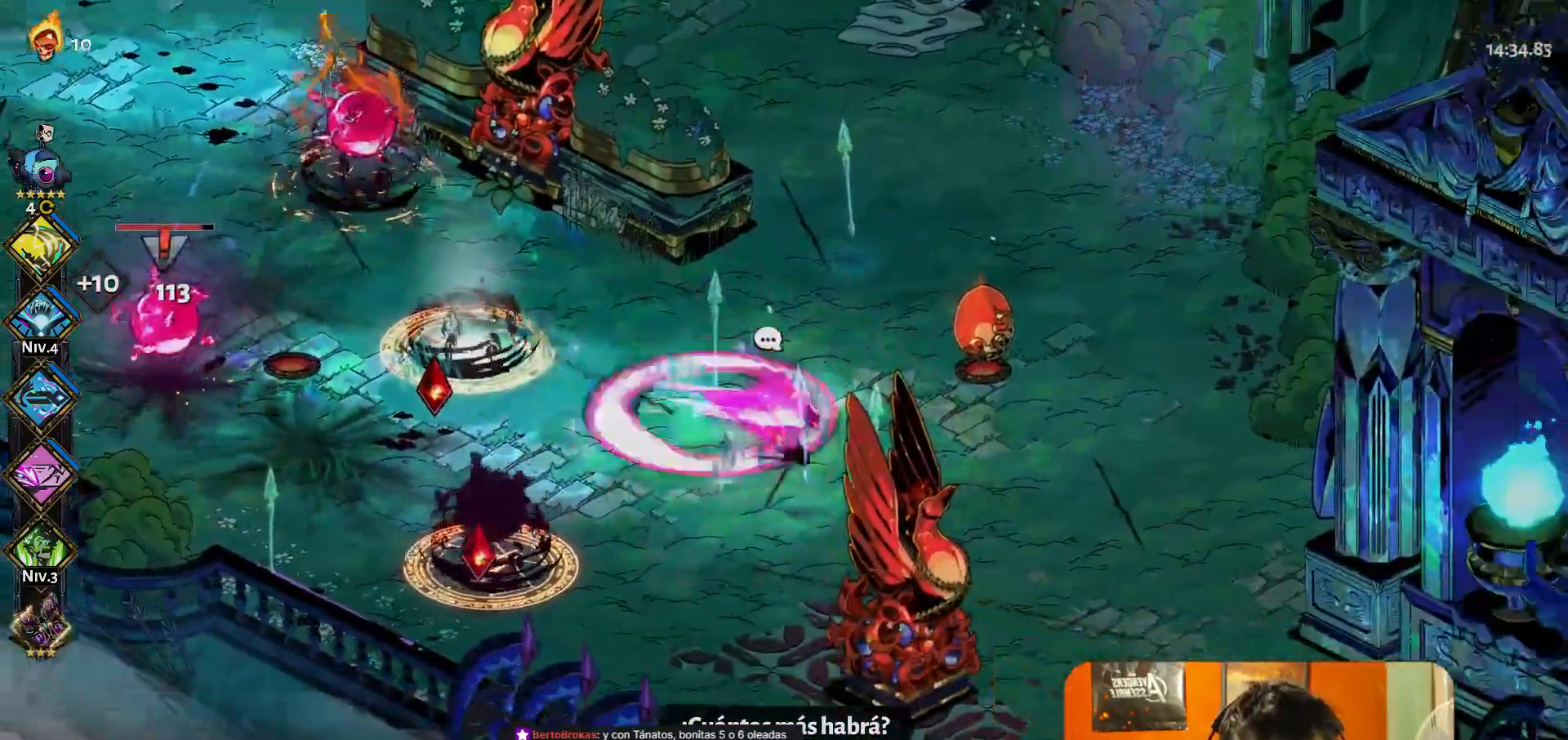
{"buttons": [], "left_stick": "center", "button_events": [[133, "Y", "down"], [217, "Y", "up"], [417, "B", "down"], [500, "B", "up"]]}
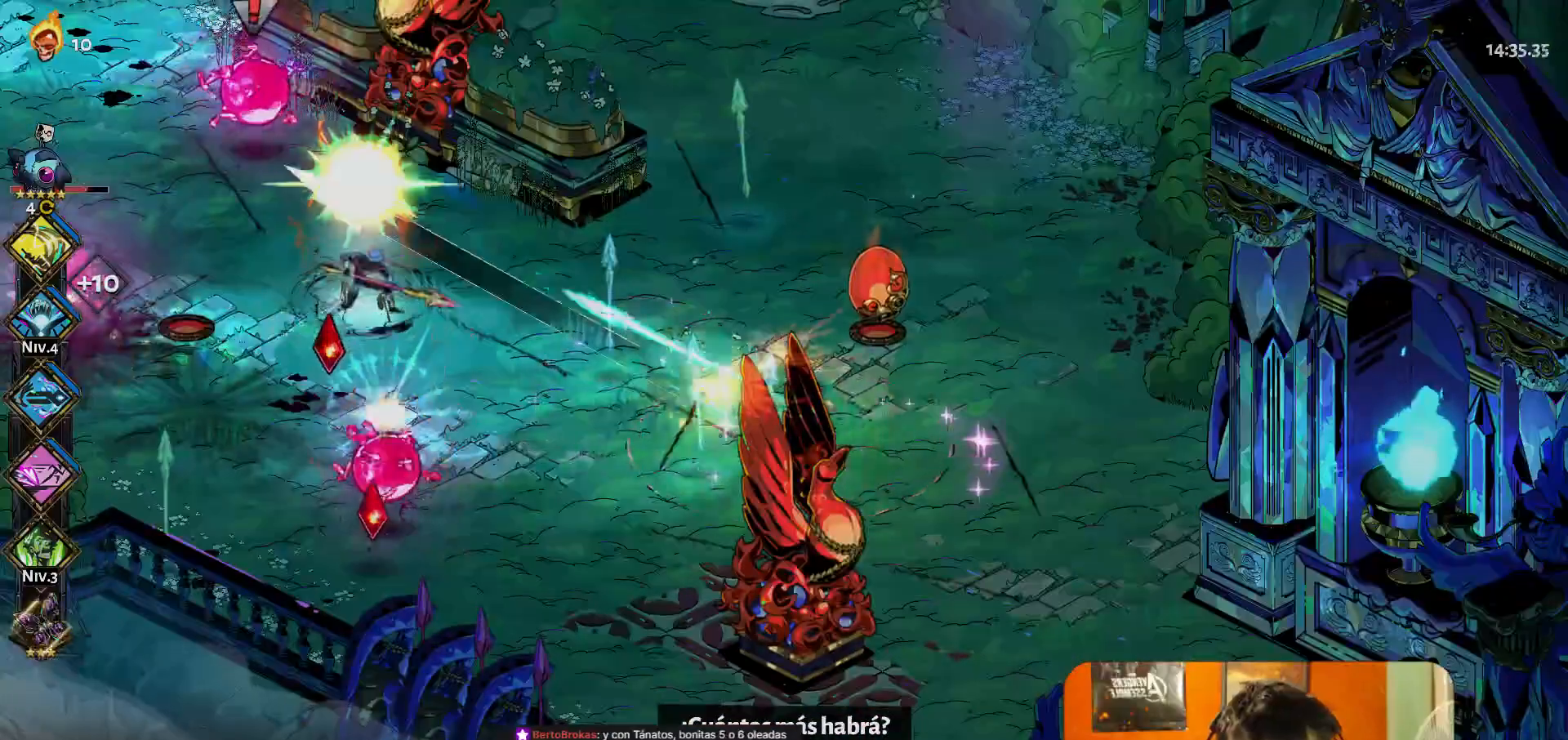
{"buttons": [], "left_stick": "down-right", "button_events": [[67, "B", "down"], [117, "B", "up"], [317, "A", "down"], [383, "A", "up"]]}
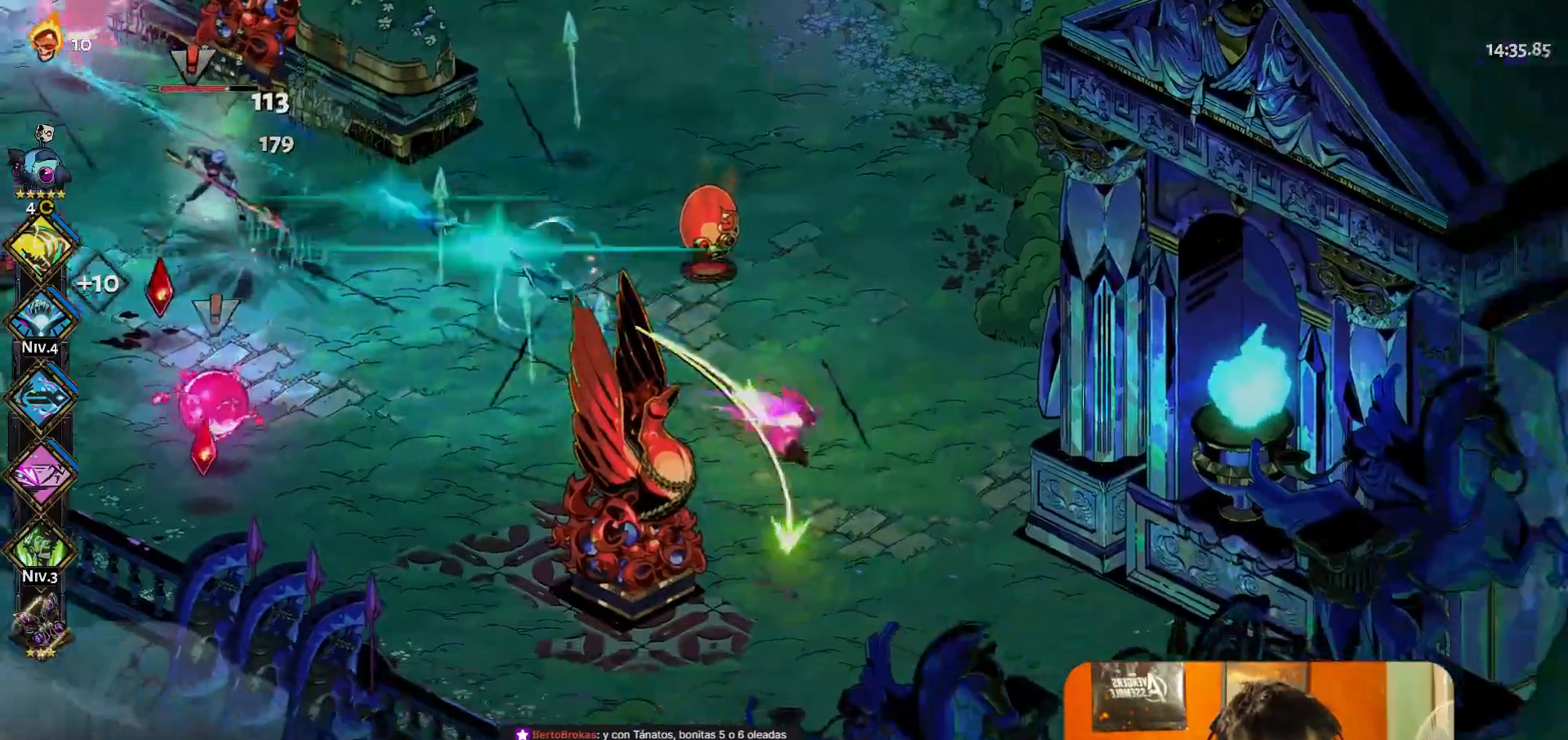
{"buttons": ["Y"], "left_stick": "left", "button_events": [[467, "Y", "down"]]}
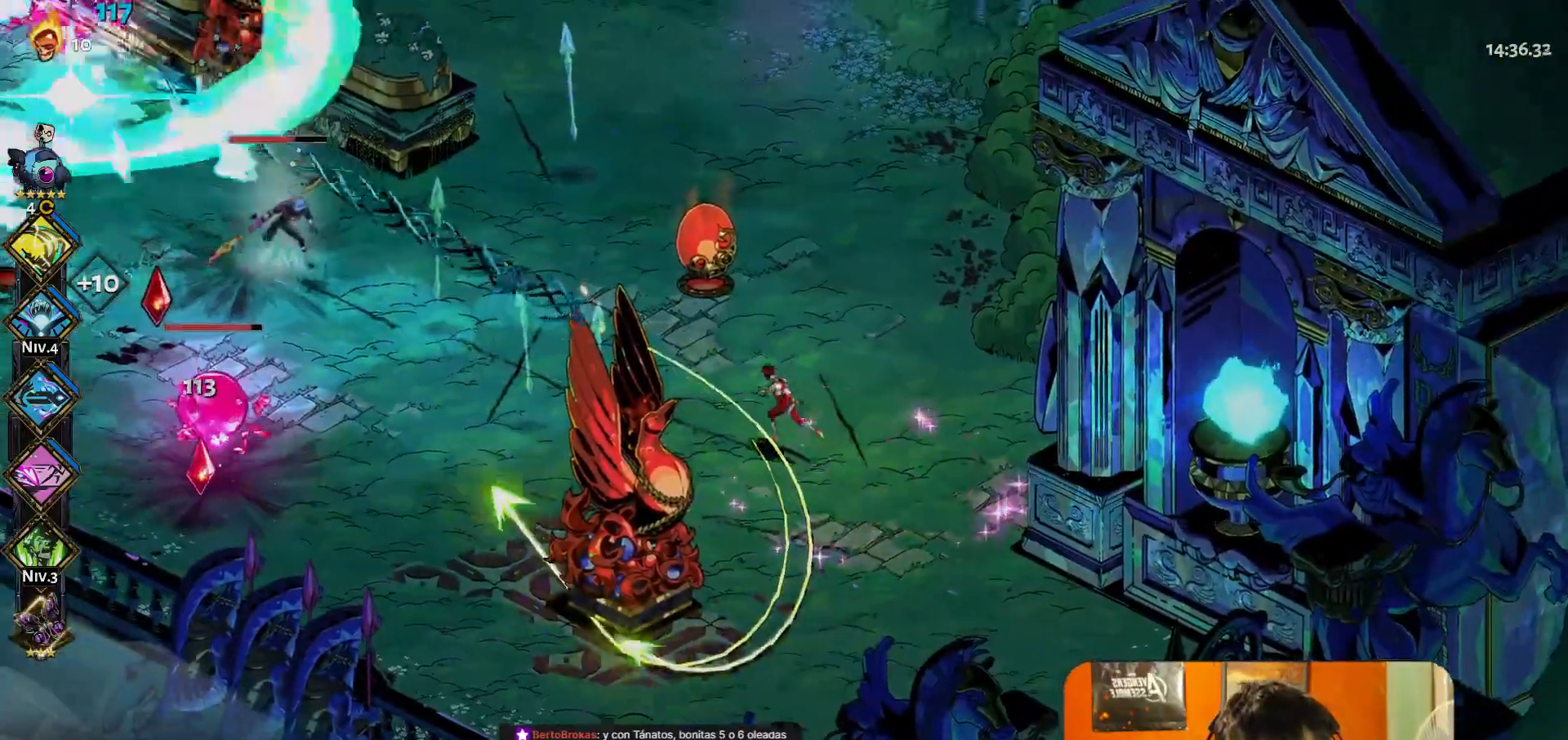
{"buttons": [], "left_stick": "down-right", "button_events": [[33, "Y", "up"]]}
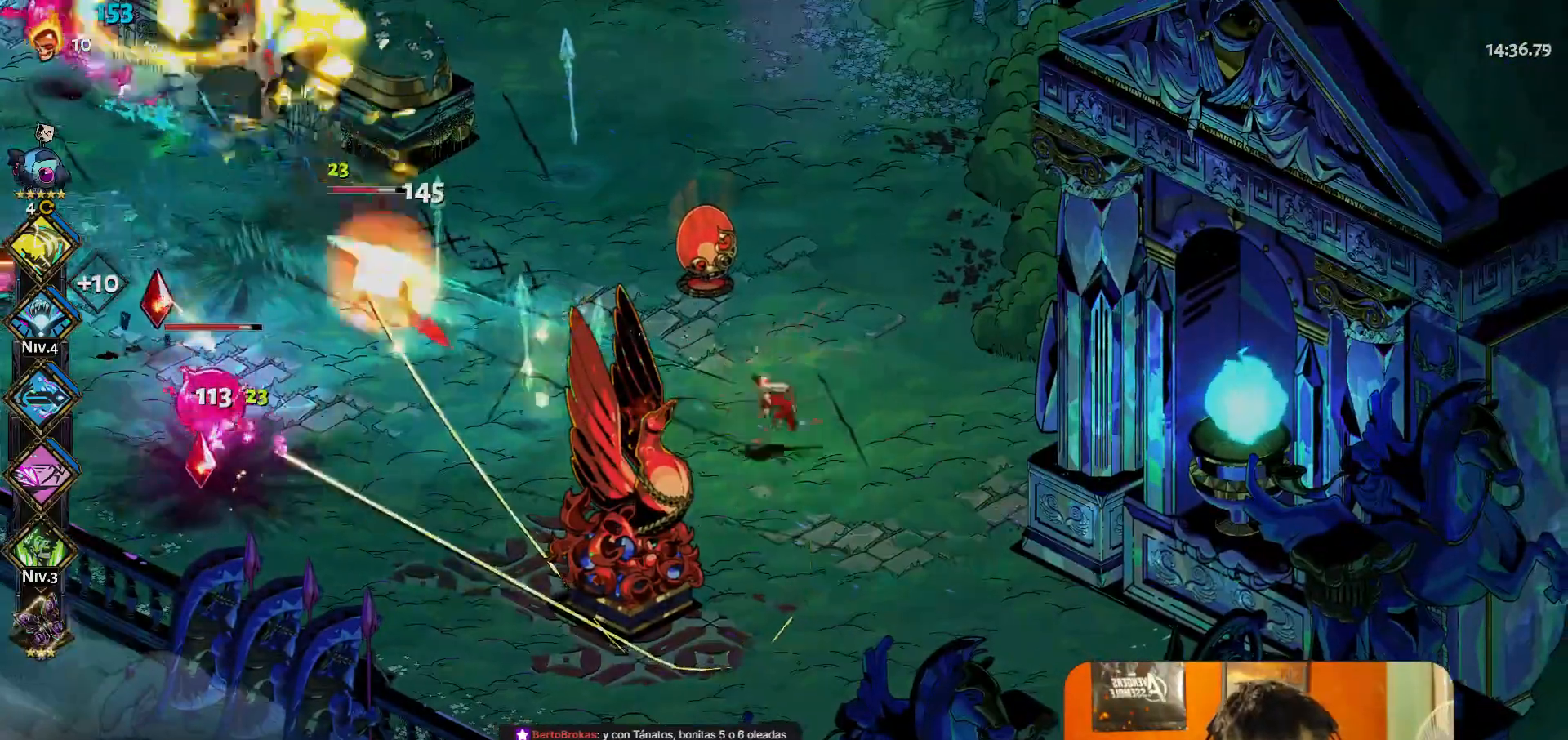
{"buttons": [], "left_stick": "center", "button_events": [[333, "Y", "down"], [433, "Y", "up"]]}
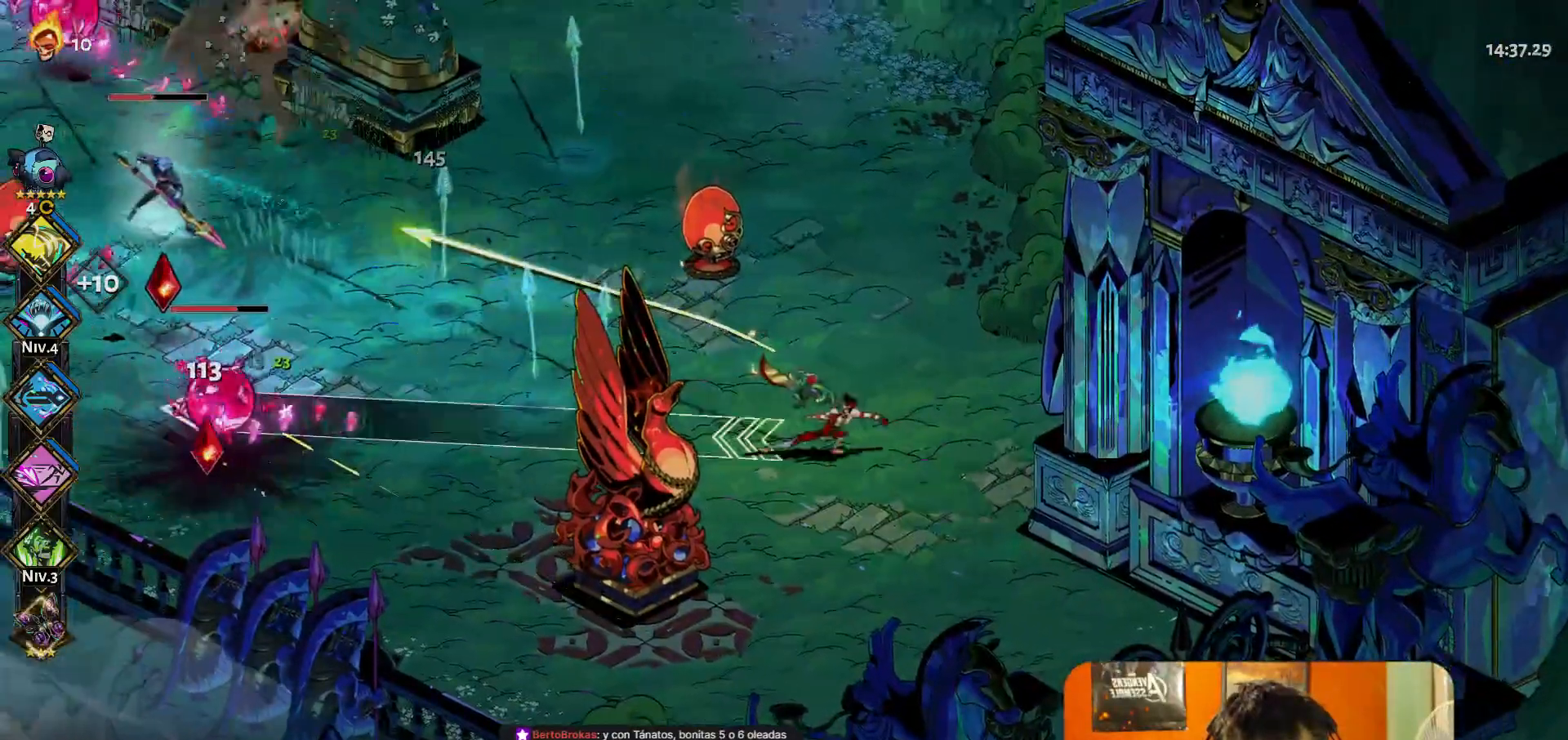
{"buttons": [], "left_stick": "right", "button_events": [[150, "R2", "down"], [267, "R2", "up"]]}
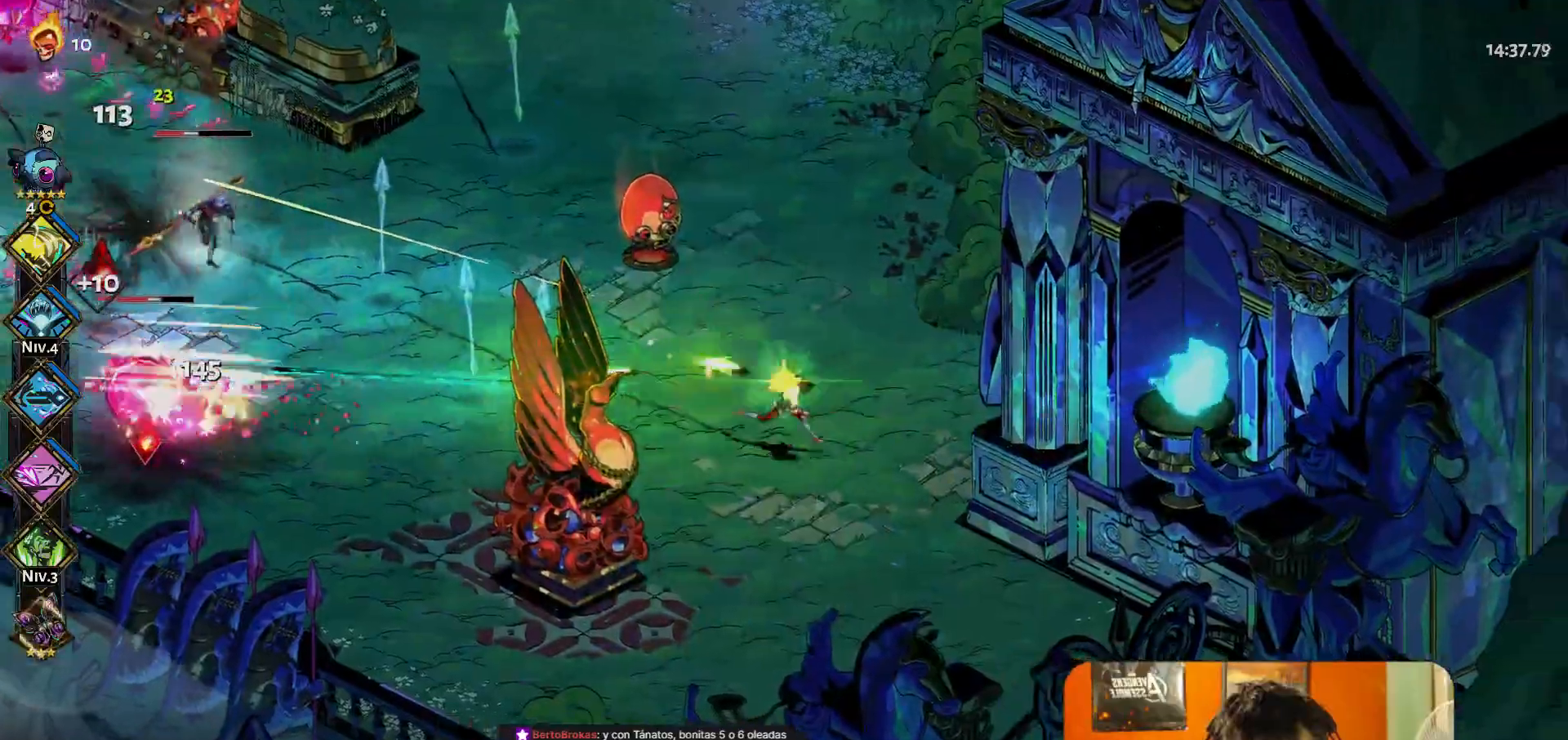
{"buttons": [], "left_stick": "center", "button_events": [[367, "Y", "down"], [433, "Y", "up"]]}
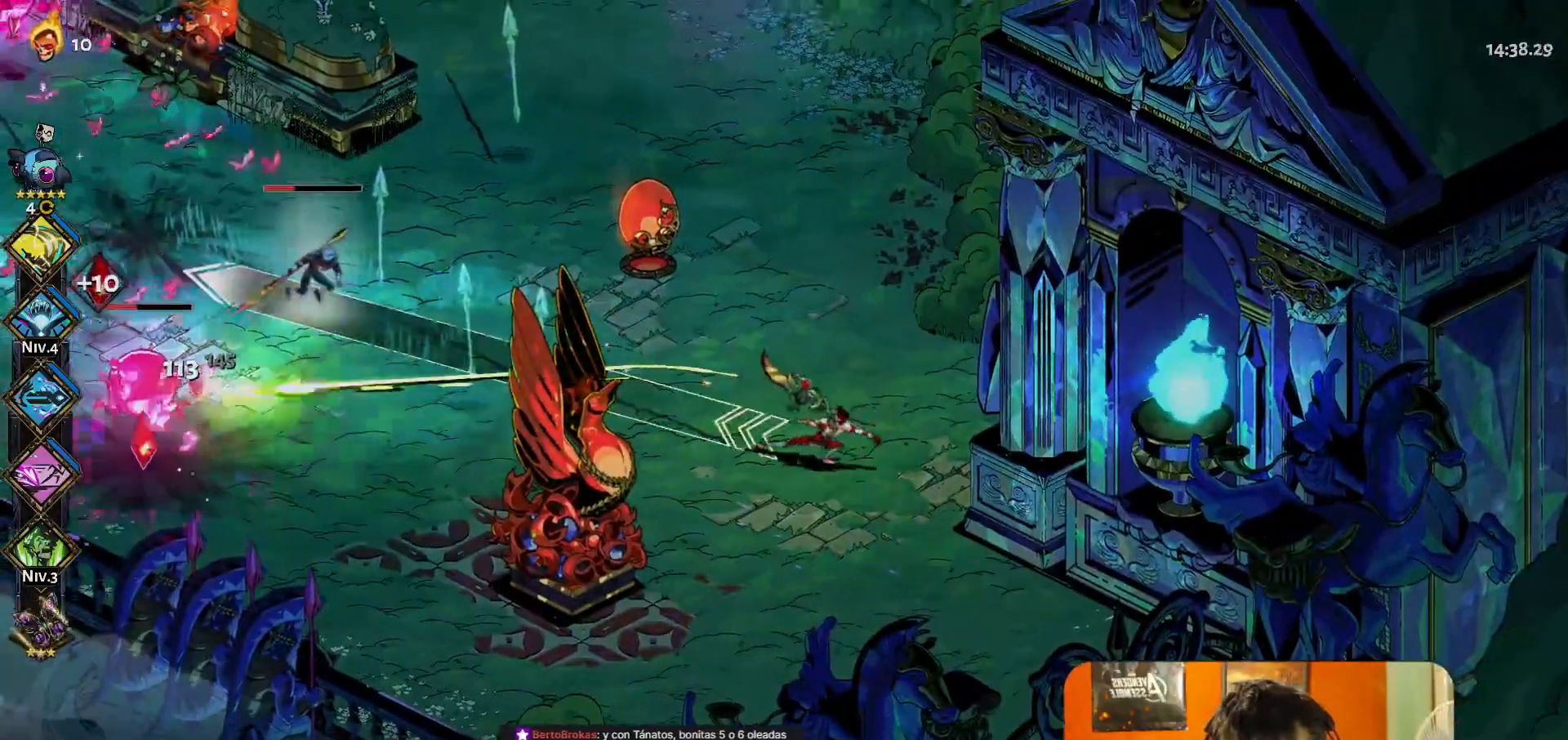
{"buttons": [], "left_stick": "down-right", "button_events": []}
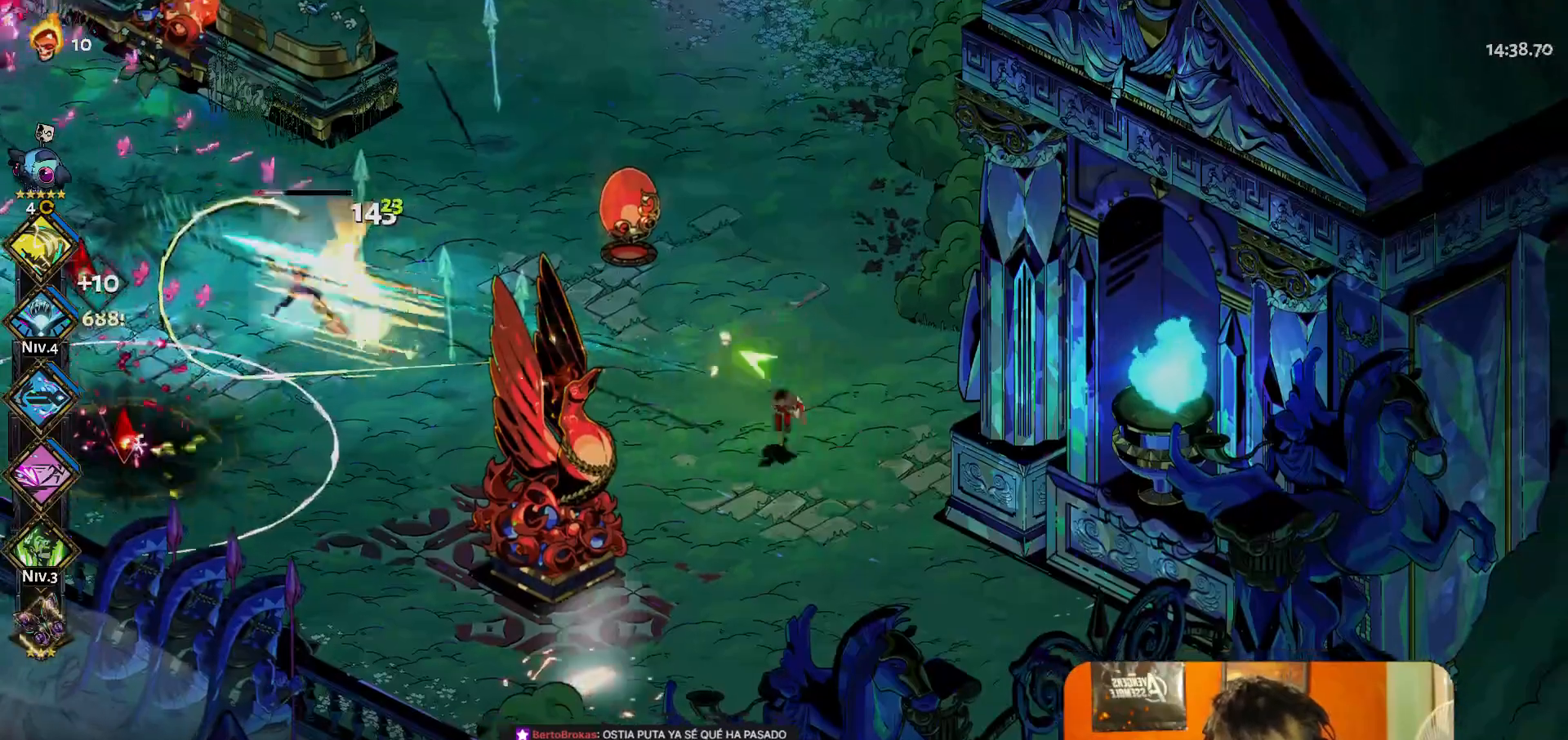
{"buttons": [], "left_stick": "center", "button_events": [[300, "Y", "down"], [400, "Y", "up"]]}
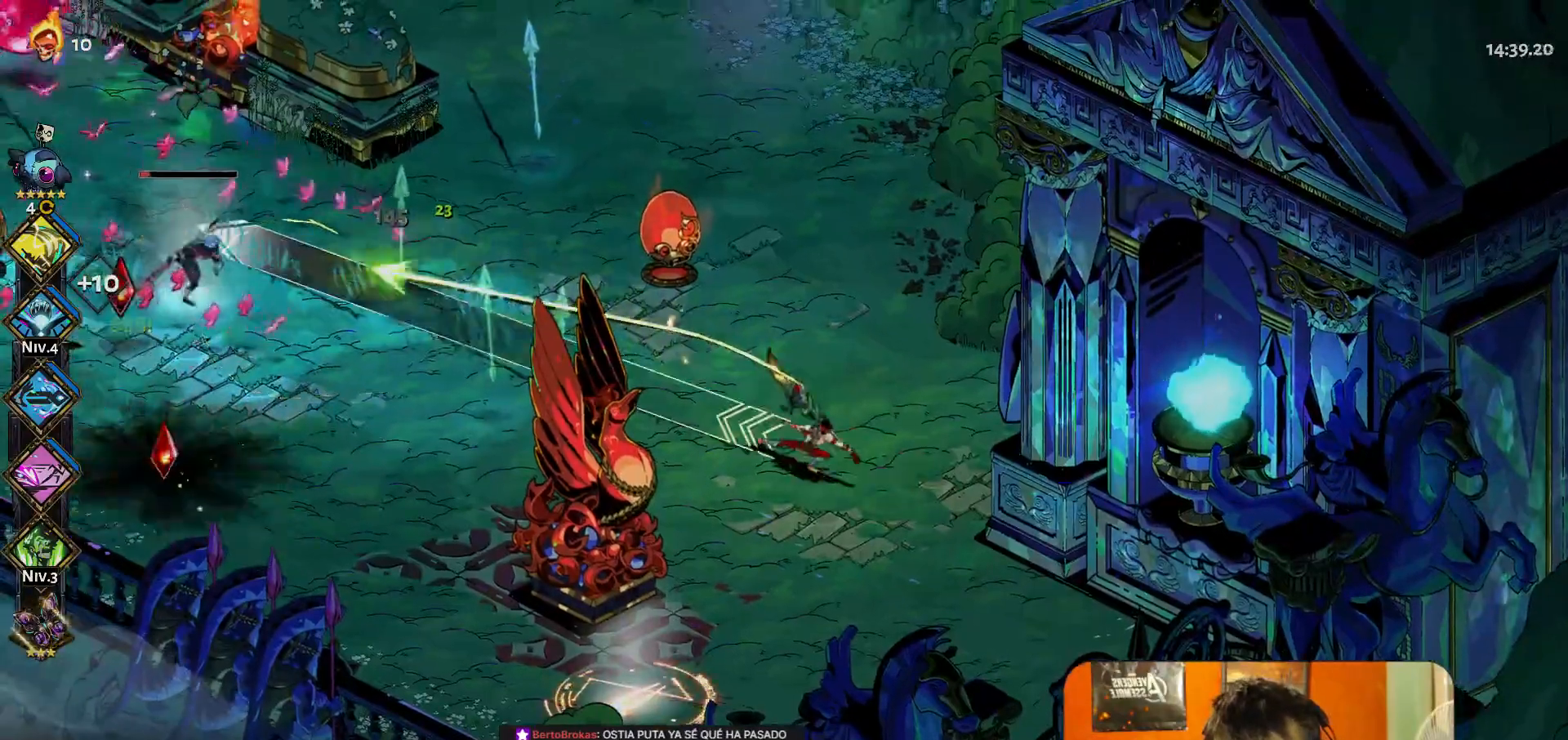
{"buttons": [], "left_stick": "down-right", "button_events": []}
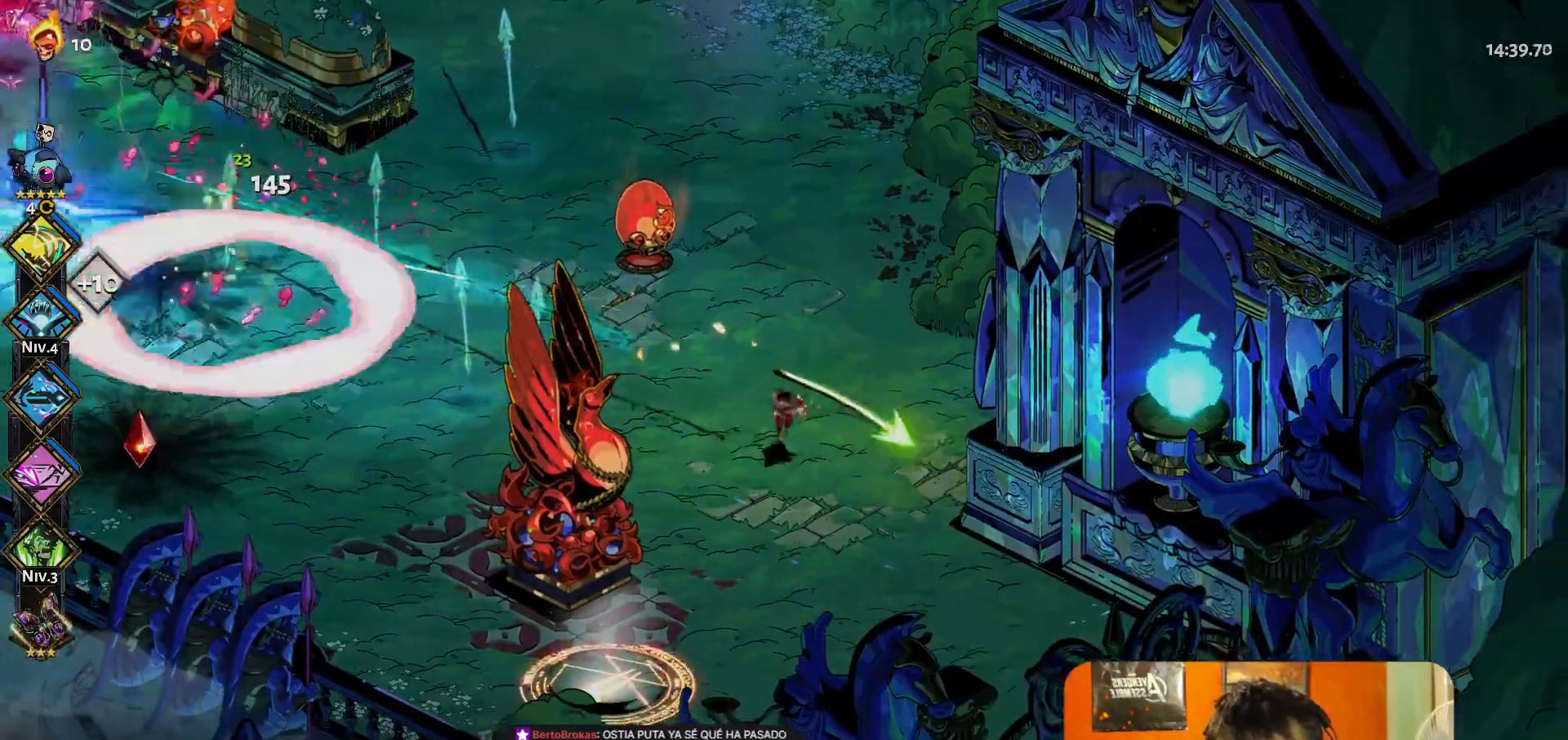
{"buttons": [], "left_stick": "up-right", "button_events": []}
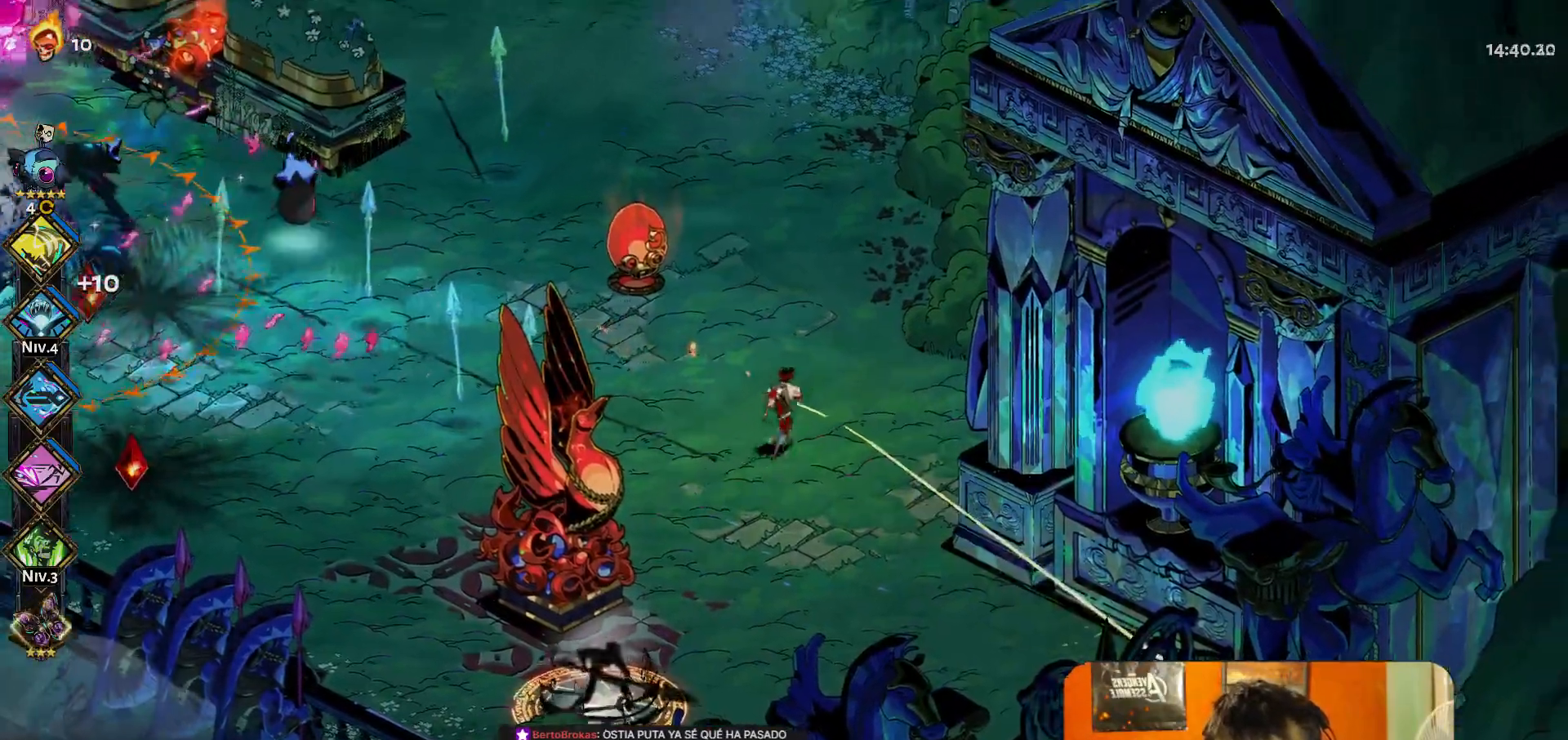
{"buttons": [], "left_stick": "up-left", "button_events": [[267, "A", "down"], [317, "A", "up"]]}
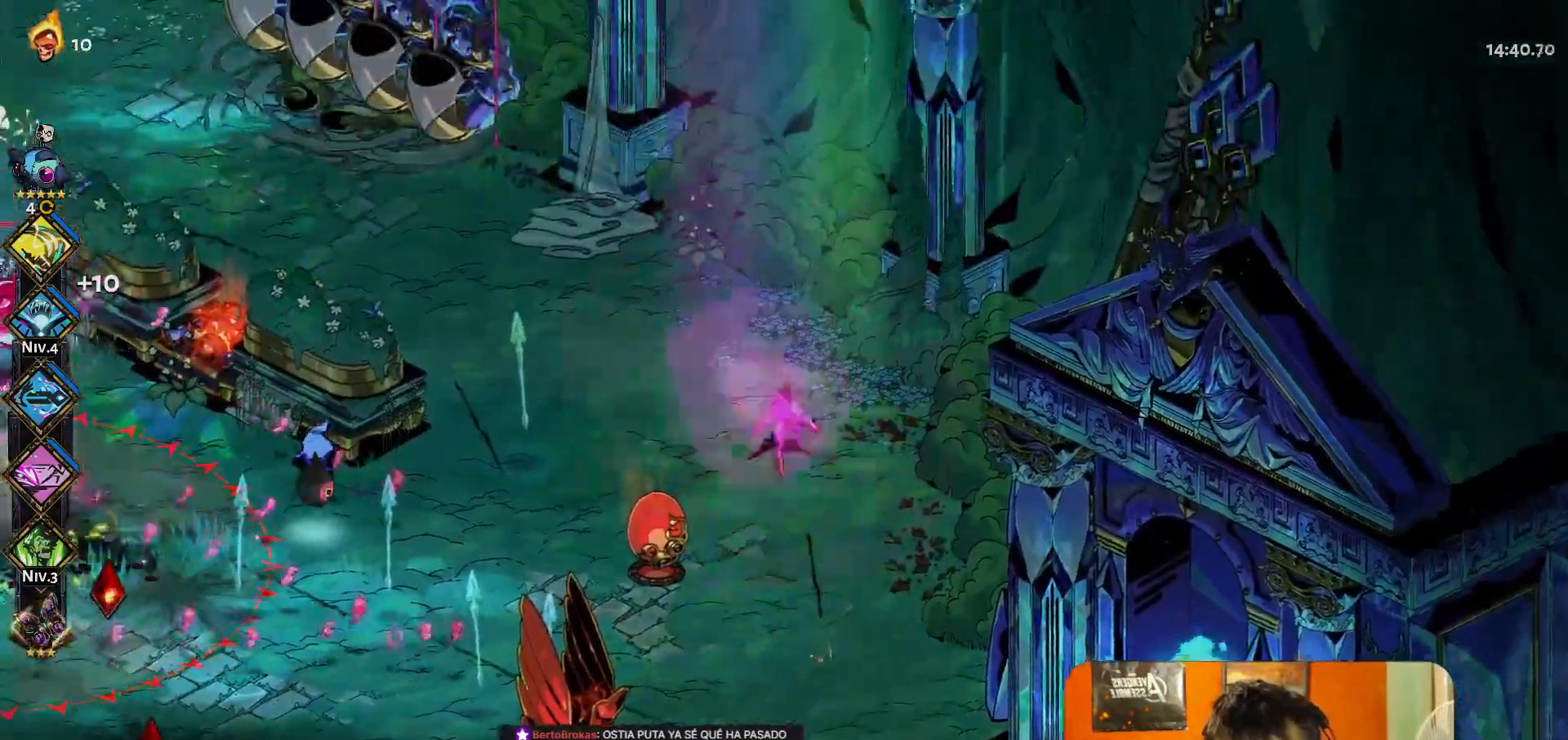
{"buttons": [], "left_stick": "up-left", "button_events": [[433, "A", "down"], [483, "A", "up"]]}